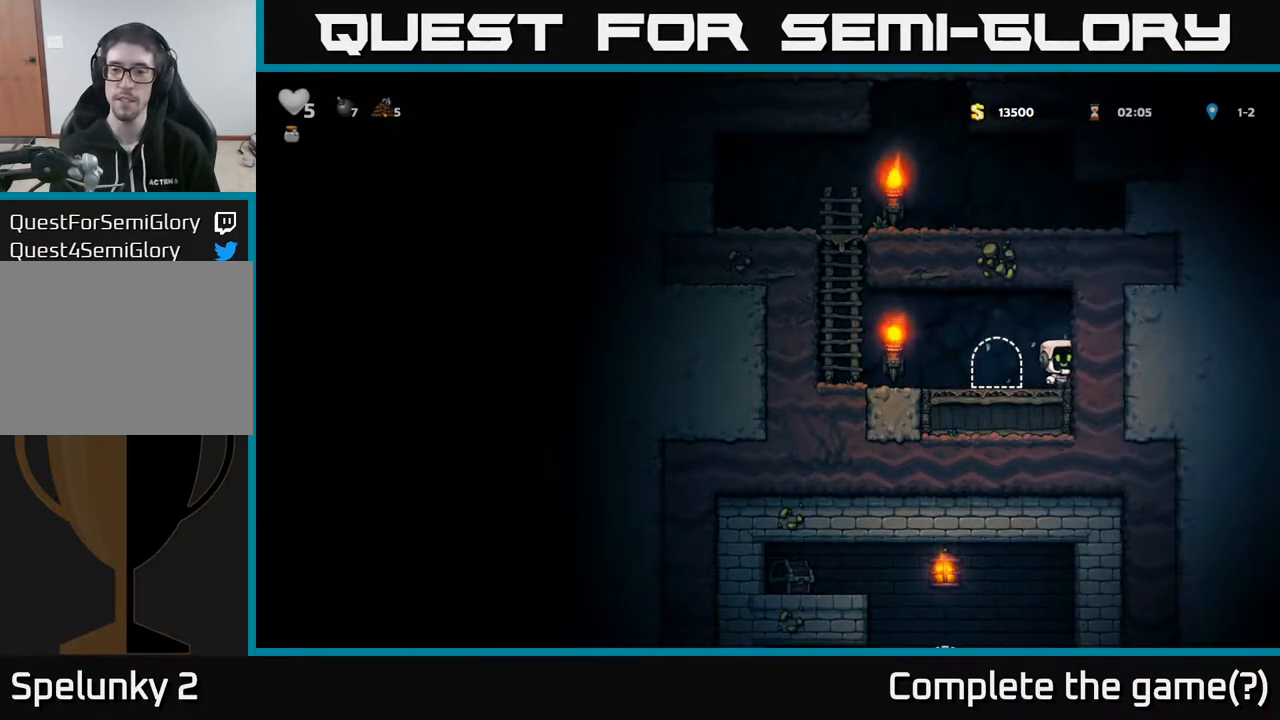
Gameplay with a controller (Xbox layout); each line is a JSON object with the inputs held at the frame after it. "events" lists button and stick changes between this image and that frame as [ms after this image, input, new state], when the widget could be followed in between.
{"buttons": [], "left_stick": "center", "right_stick": "center", "events": [[17, "DPAD_LEFT", "down"], [183, "DPAD_LEFT", "up"], [233, "L2", "down"], [300, "L2", "up"], [417, "L2", "down"], [500, "L2", "up"]]}
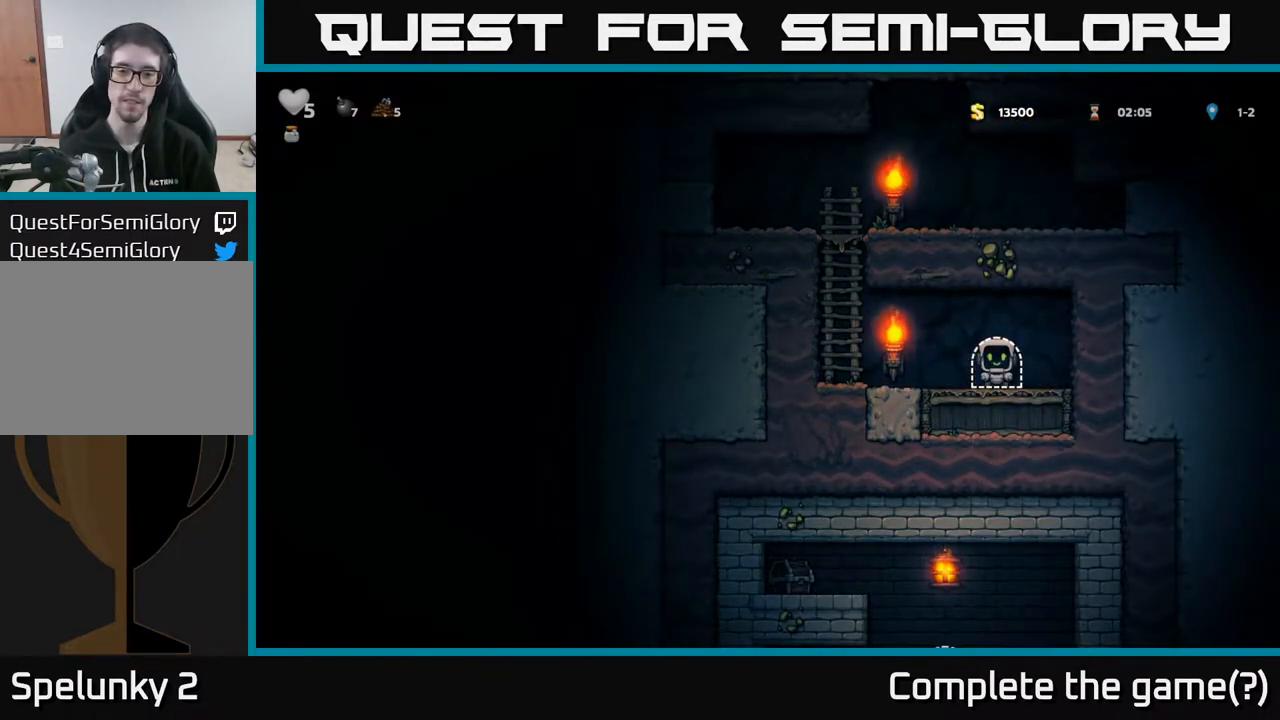
{"buttons": [], "left_stick": "center", "right_stick": "center", "events": [[100, "L2", "down"], [200, "L2", "up"]]}
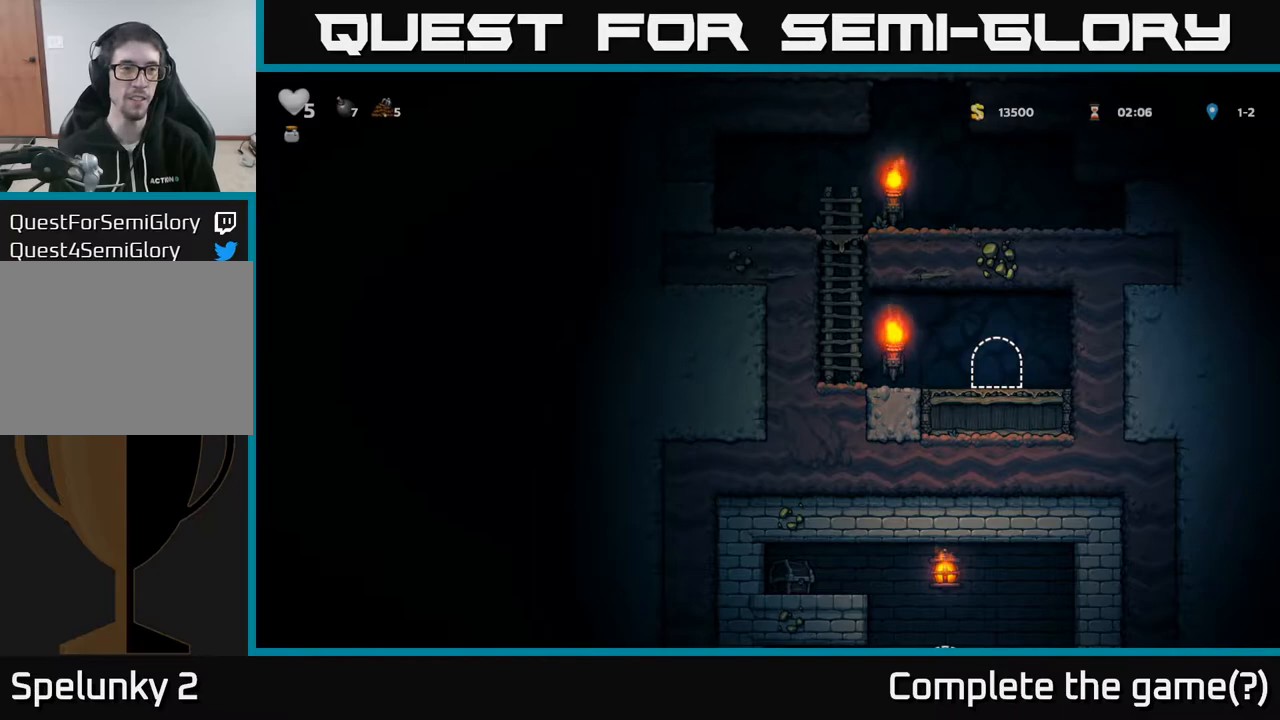
{"buttons": ["DPAD_LEFT"], "left_stick": "center", "right_stick": "center", "events": [[467, "DPAD_LEFT", "down"]]}
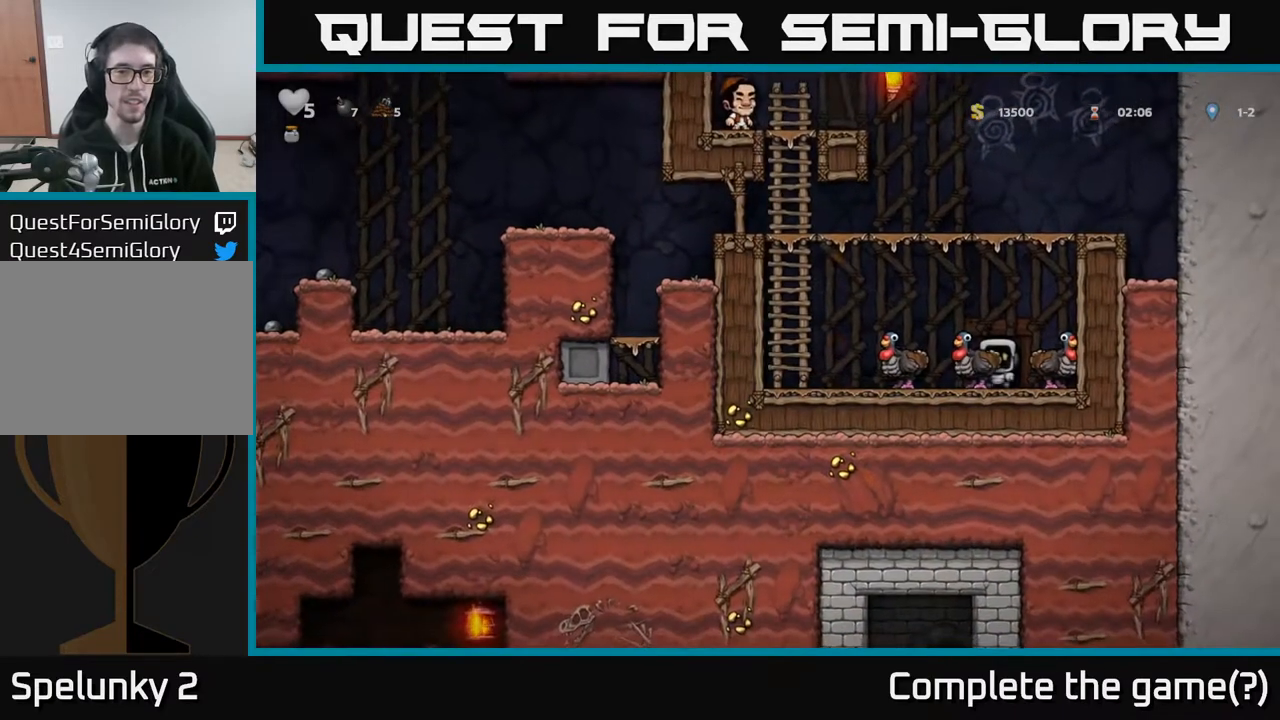
{"buttons": ["A", "DPAD_LEFT"], "left_stick": "center", "right_stick": "center", "events": [[333, "A", "down"]]}
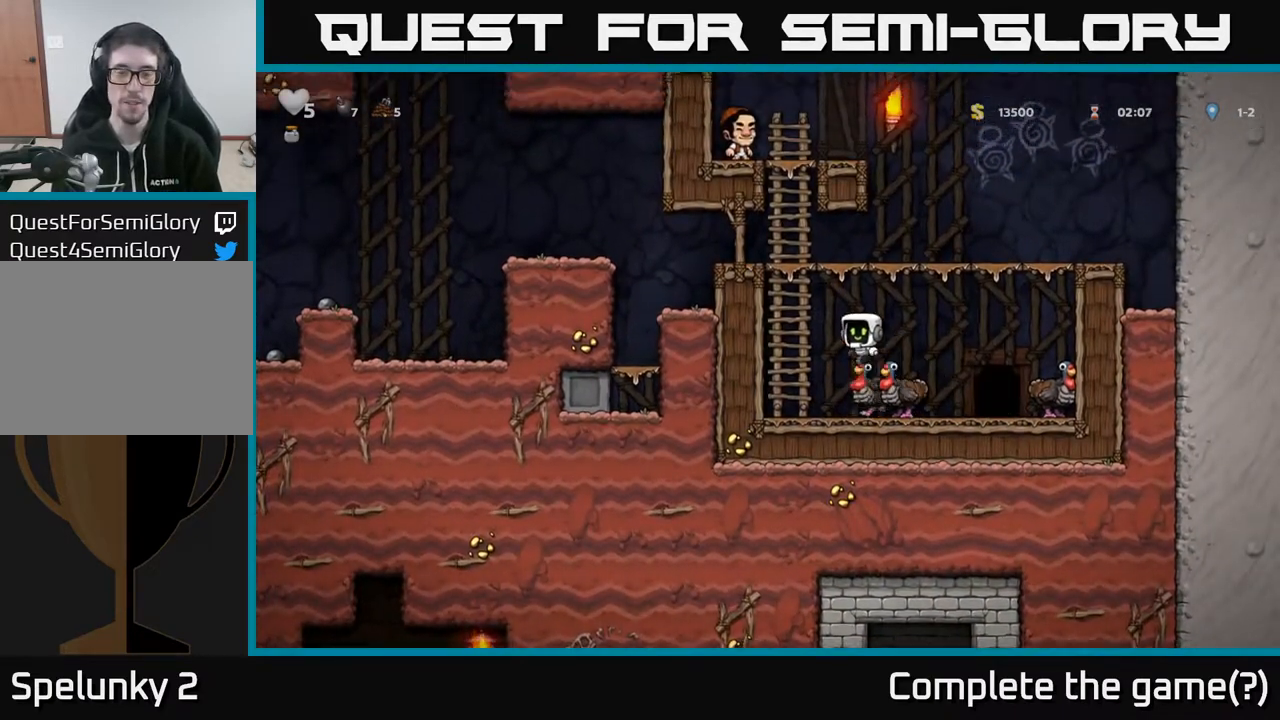
{"buttons": ["DPAD_LEFT"], "left_stick": "center", "right_stick": "center", "events": [[33, "A", "up"], [33, "DPAD_UP", "down"], [67, "DPAD_LEFT", "up"], [183, "DPAD_LEFT", "down"], [200, "DPAD_UP", "up"], [217, "A", "down"], [333, "A", "up"]]}
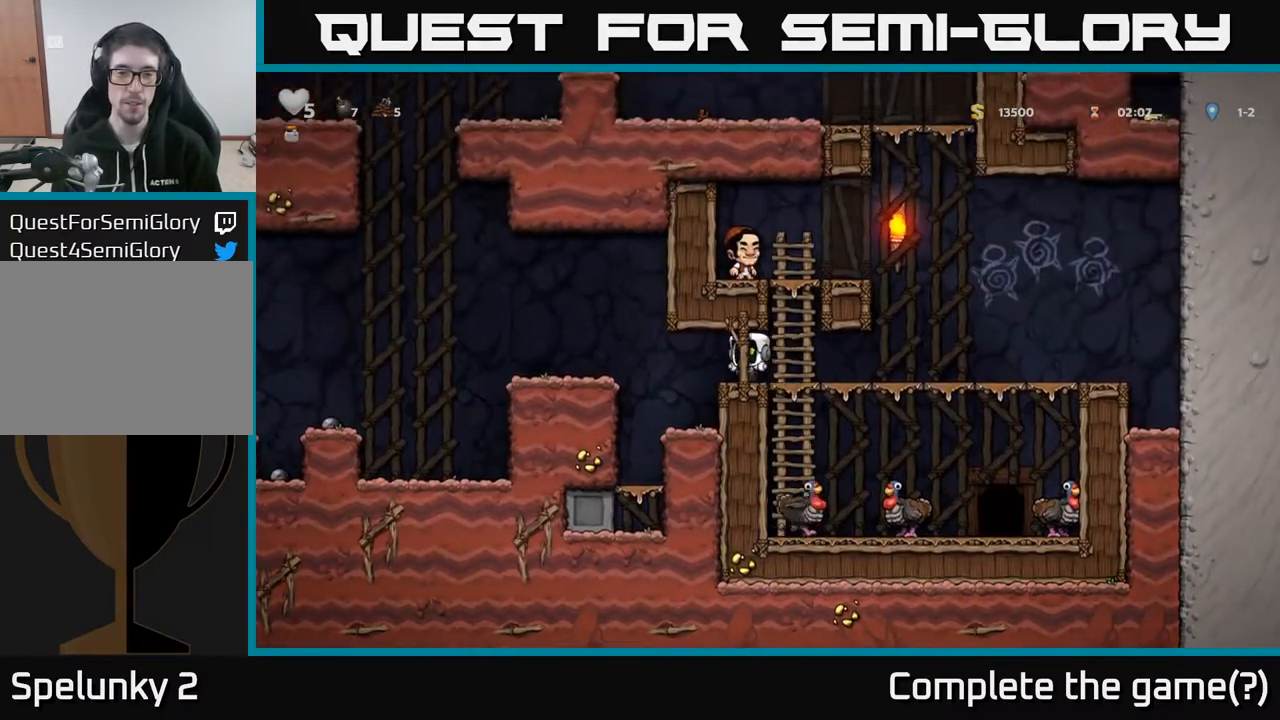
{"buttons": ["DPAD_LEFT"], "left_stick": "center", "right_stick": "center", "events": [[117, "A", "down"], [267, "A", "up"]]}
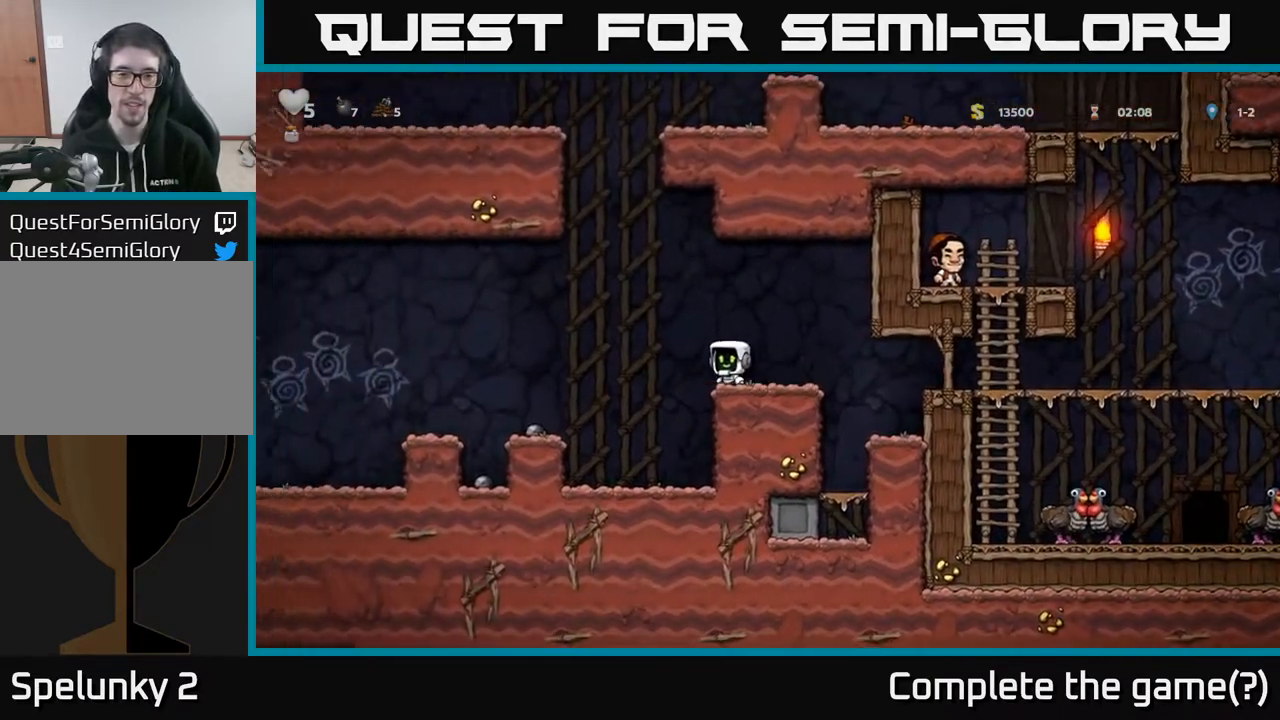
{"buttons": [], "left_stick": "center", "right_stick": "center", "events": [[17, "A", "down"], [150, "A", "up"], [317, "DPAD_LEFT", "up"]]}
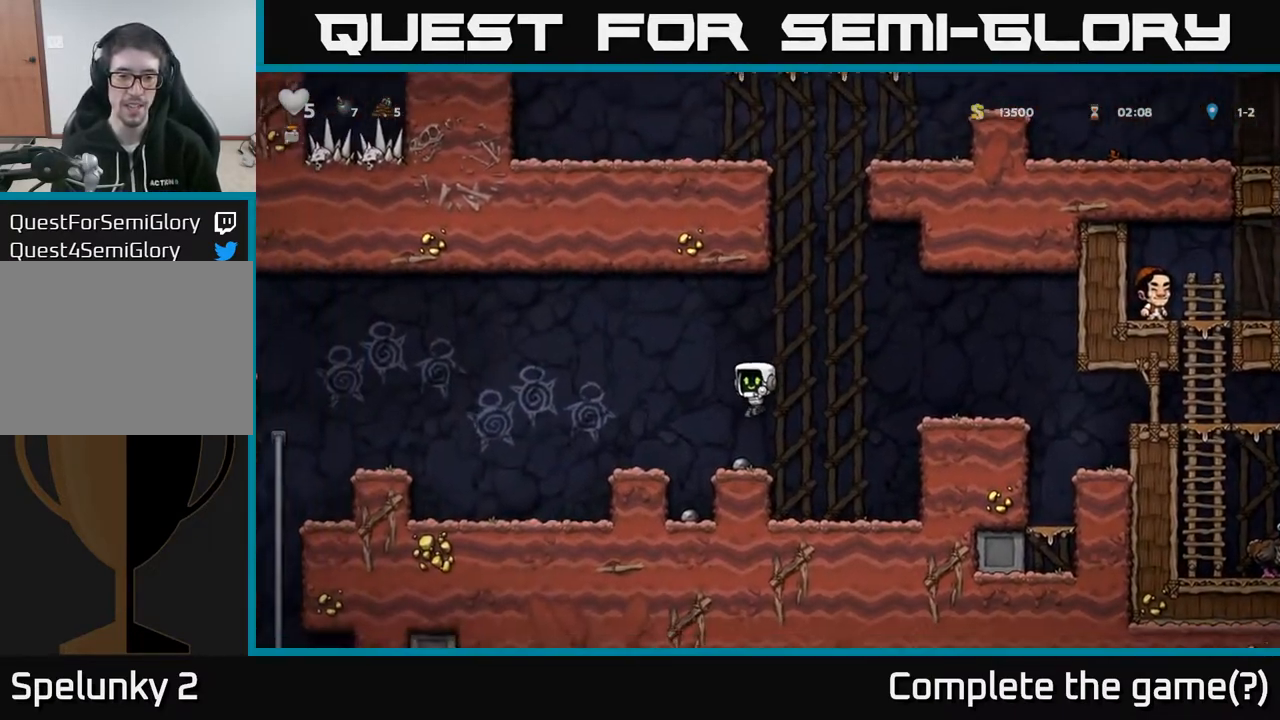
{"buttons": ["DPAD_LEFT"], "left_stick": "center", "right_stick": "center", "events": [[67, "DPAD_DOWN", "down"], [183, "X", "down"], [283, "DPAD_DOWN", "up"], [283, "DPAD_LEFT", "down"], [300, "X", "up"], [317, "A", "down"], [450, "A", "up"]]}
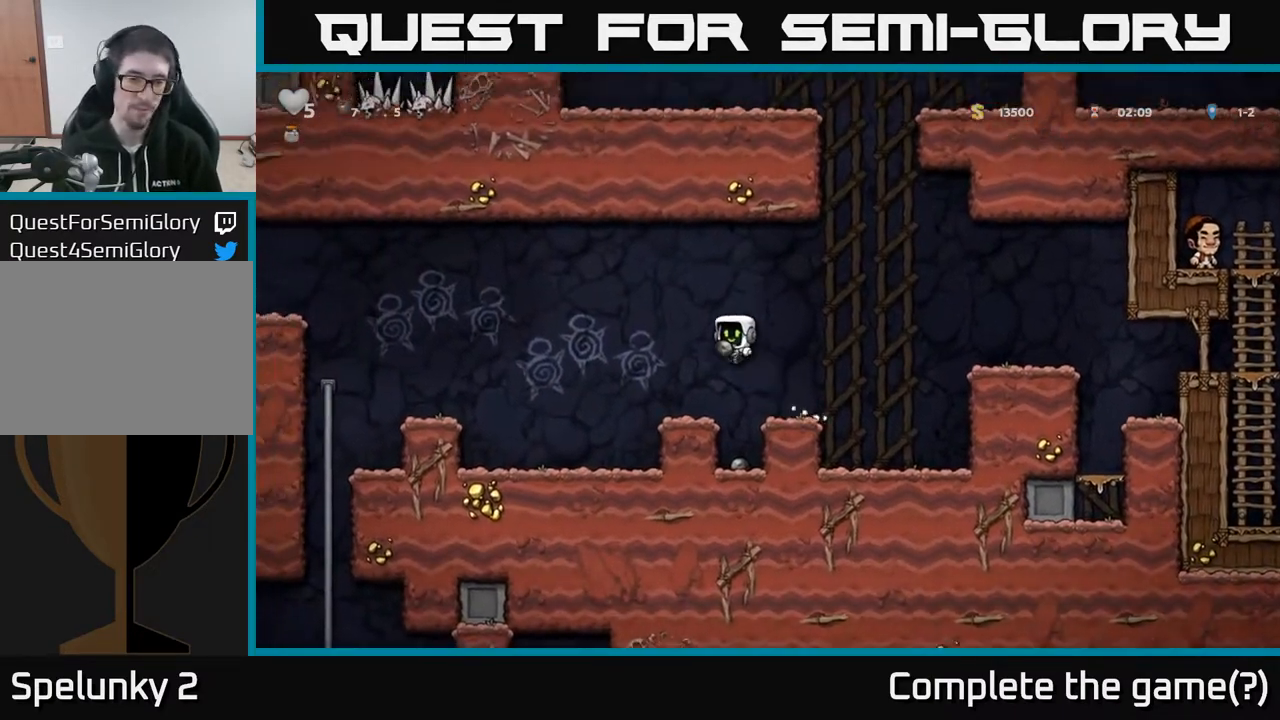
{"buttons": ["A", "DPAD_LEFT"], "left_stick": "center", "right_stick": "center", "events": [[200, "DPAD_LEFT", "up"], [383, "DPAD_LEFT", "down"], [467, "A", "down"]]}
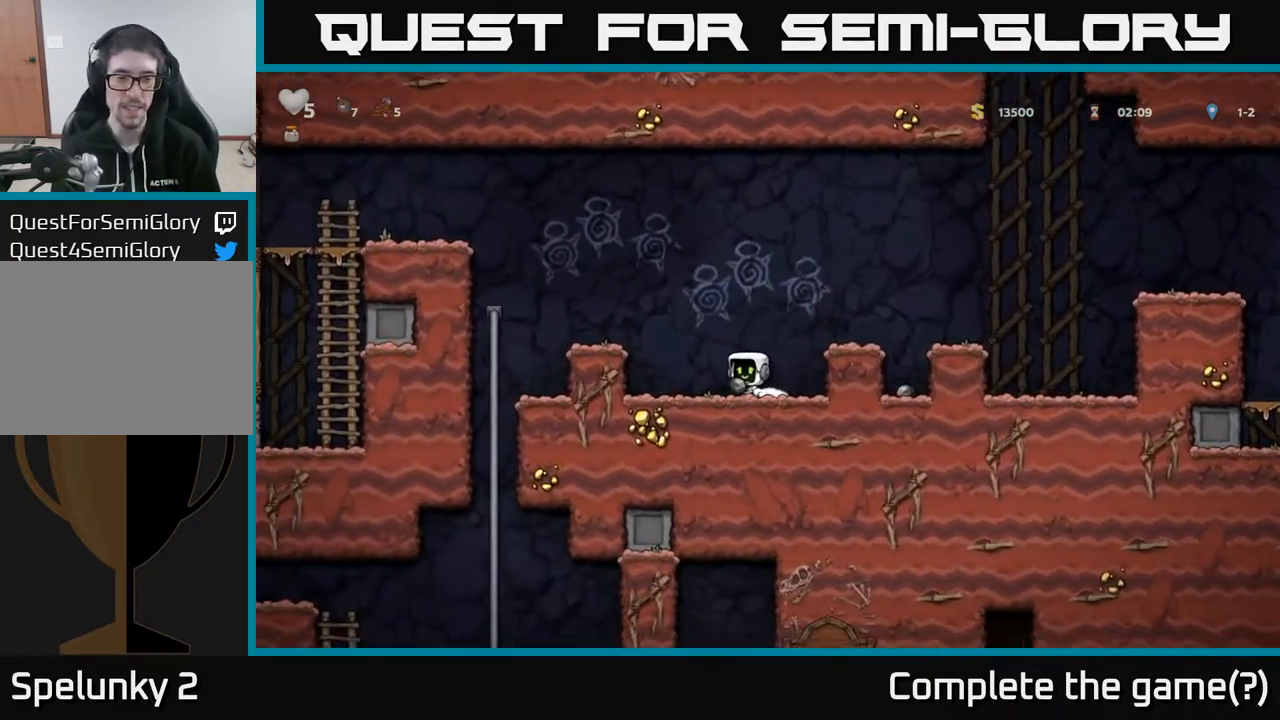
{"buttons": ["DPAD_LEFT"], "left_stick": "center", "right_stick": "center", "events": [[333, "A", "up"]]}
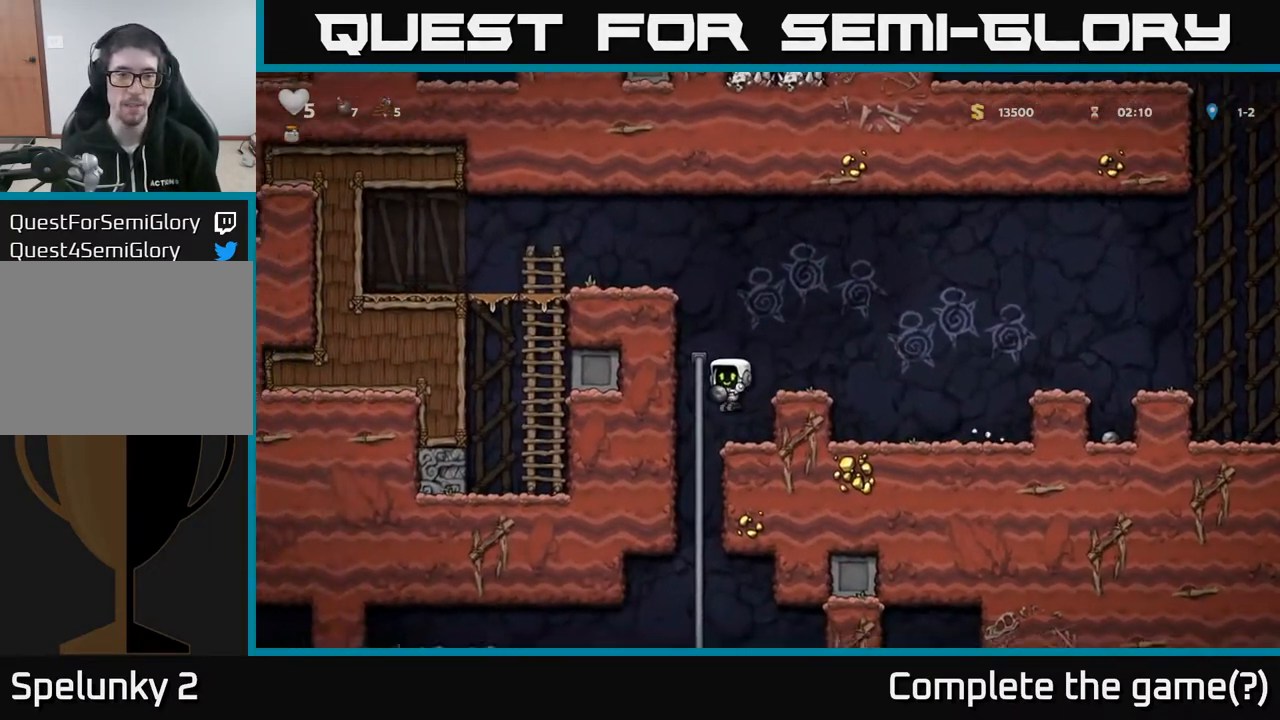
{"buttons": [], "left_stick": "center", "right_stick": "center", "events": [[33, "DPAD_UP", "down"], [50, "DPAD_LEFT", "up"], [133, "DPAD_UP", "up"], [150, "A", "down"], [167, "DPAD_DOWN", "down"], [267, "A", "up"], [350, "DPAD_DOWN", "up"]]}
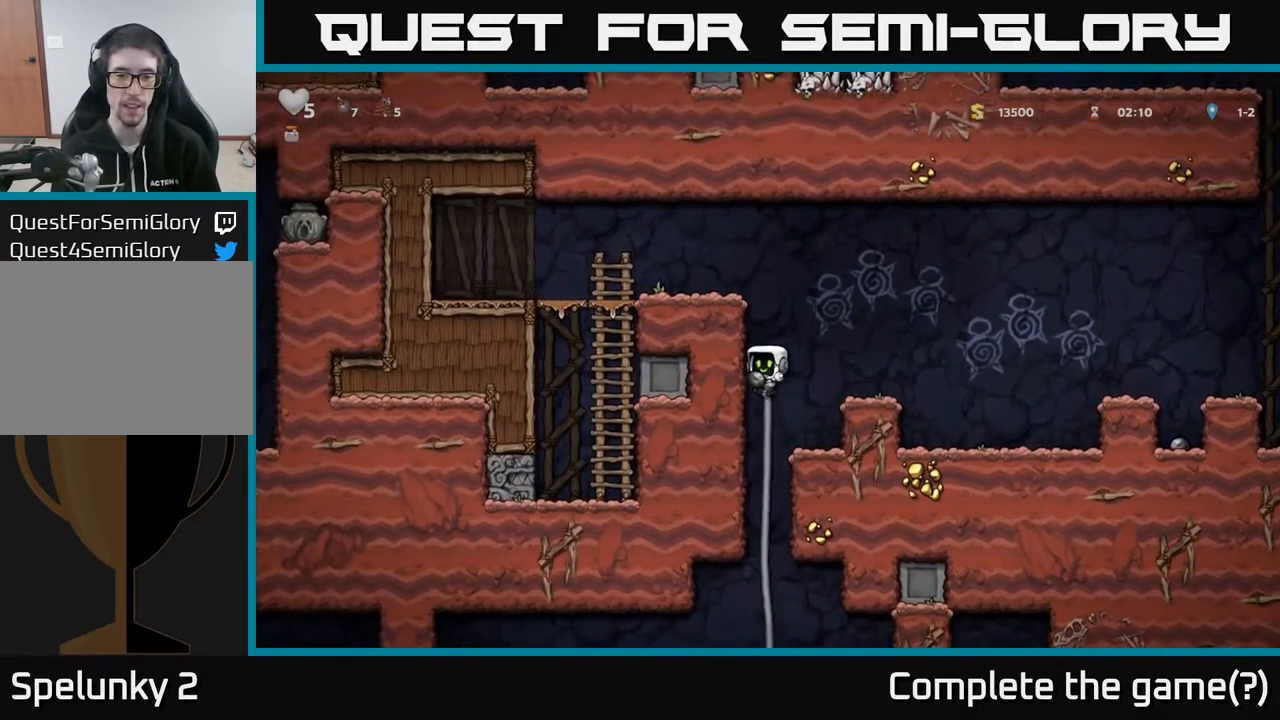
{"buttons": ["DPAD_DOWN"], "left_stick": "center", "right_stick": "center", "events": [[383, "DPAD_UP", "down"], [467, "DPAD_UP", "up"], [500, "DPAD_DOWN", "down"]]}
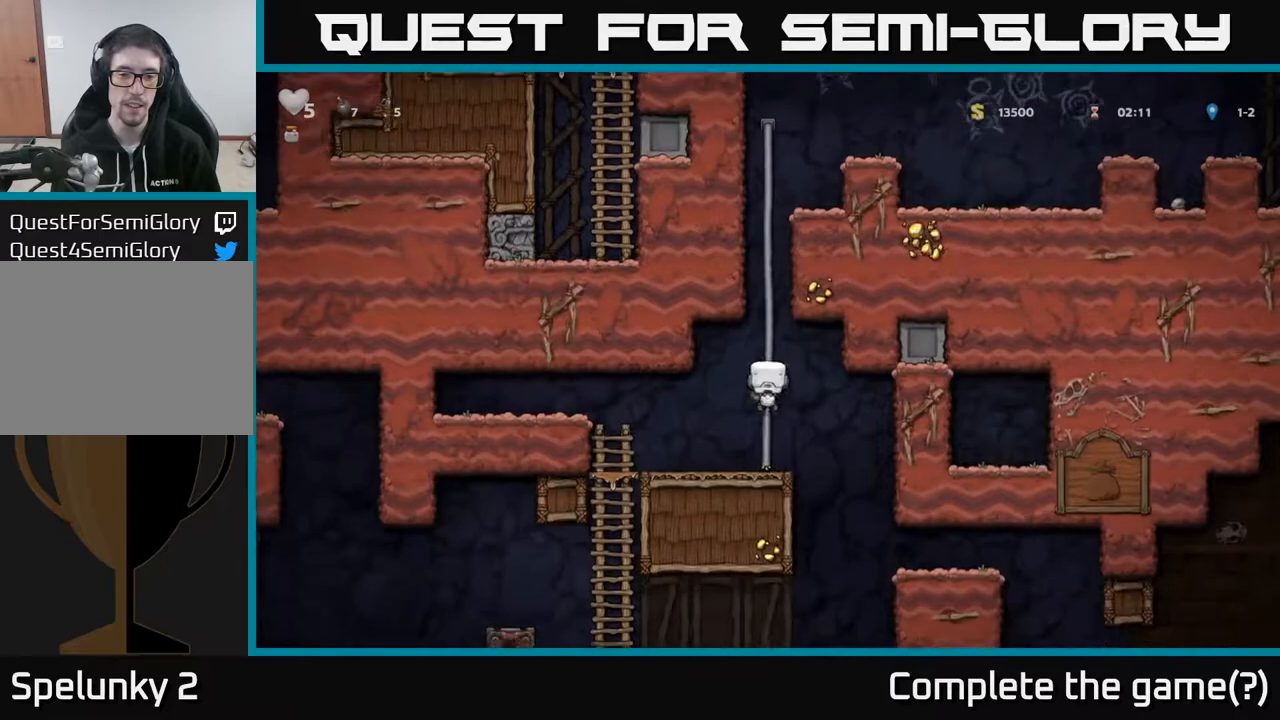
{"buttons": ["DPAD_RIGHT"], "left_stick": "center", "right_stick": "center", "events": [[83, "A", "down"], [200, "A", "up"], [200, "DPAD_DOWN", "up"], [383, "DPAD_RIGHT", "down"]]}
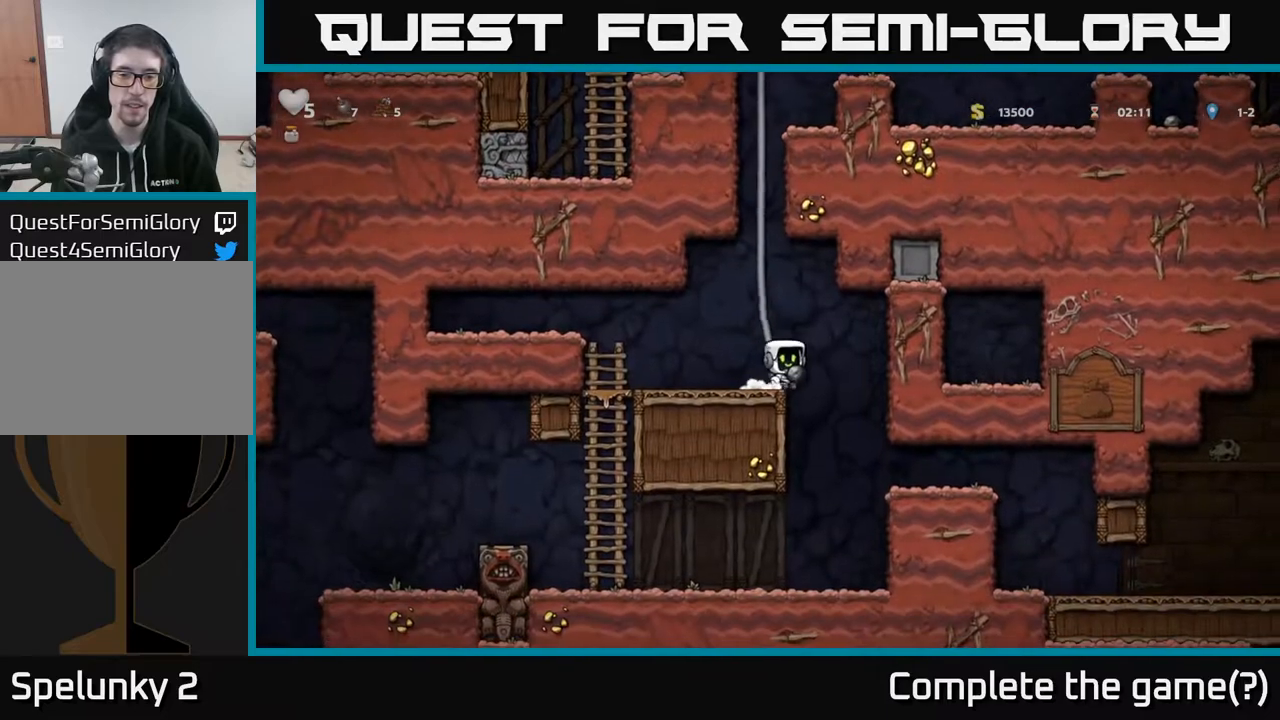
{"buttons": ["DPAD_LEFT"], "left_stick": "center", "right_stick": "center", "events": [[183, "DPAD_RIGHT", "up"], [350, "DPAD_LEFT", "down"]]}
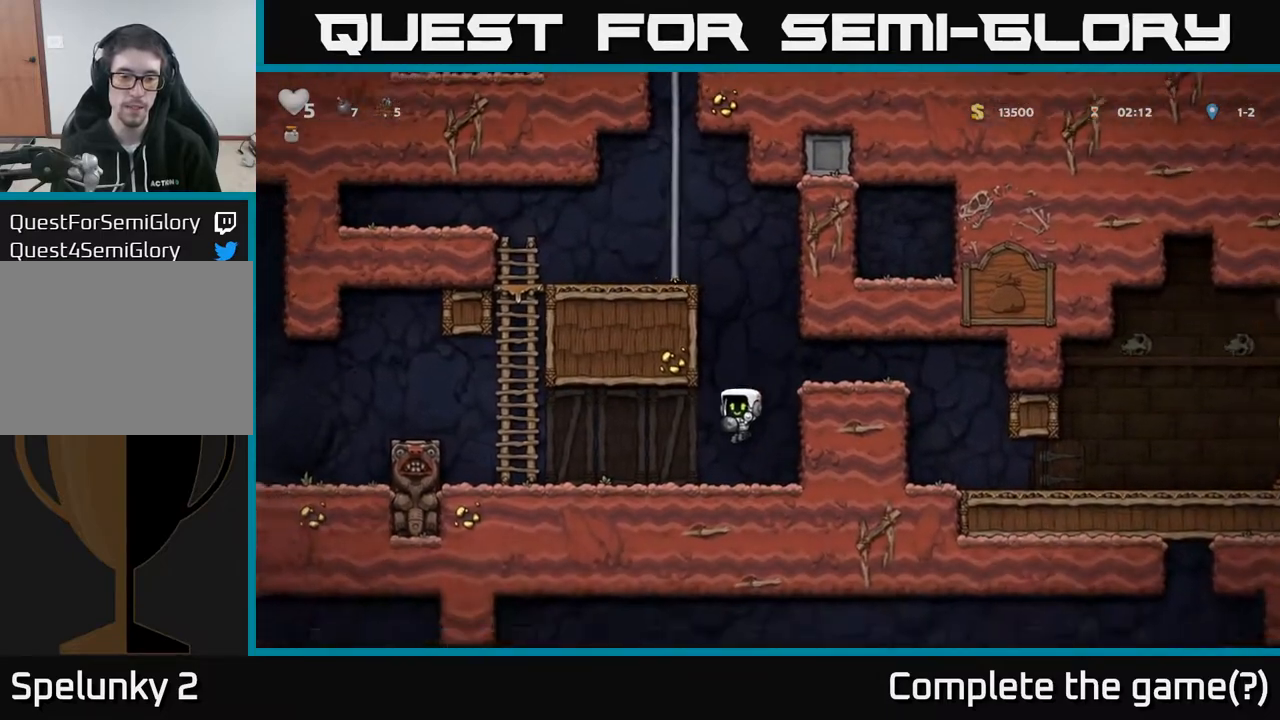
{"buttons": ["A", "DPAD_LEFT"], "left_stick": "center", "right_stick": "center", "events": [[383, "A", "down"]]}
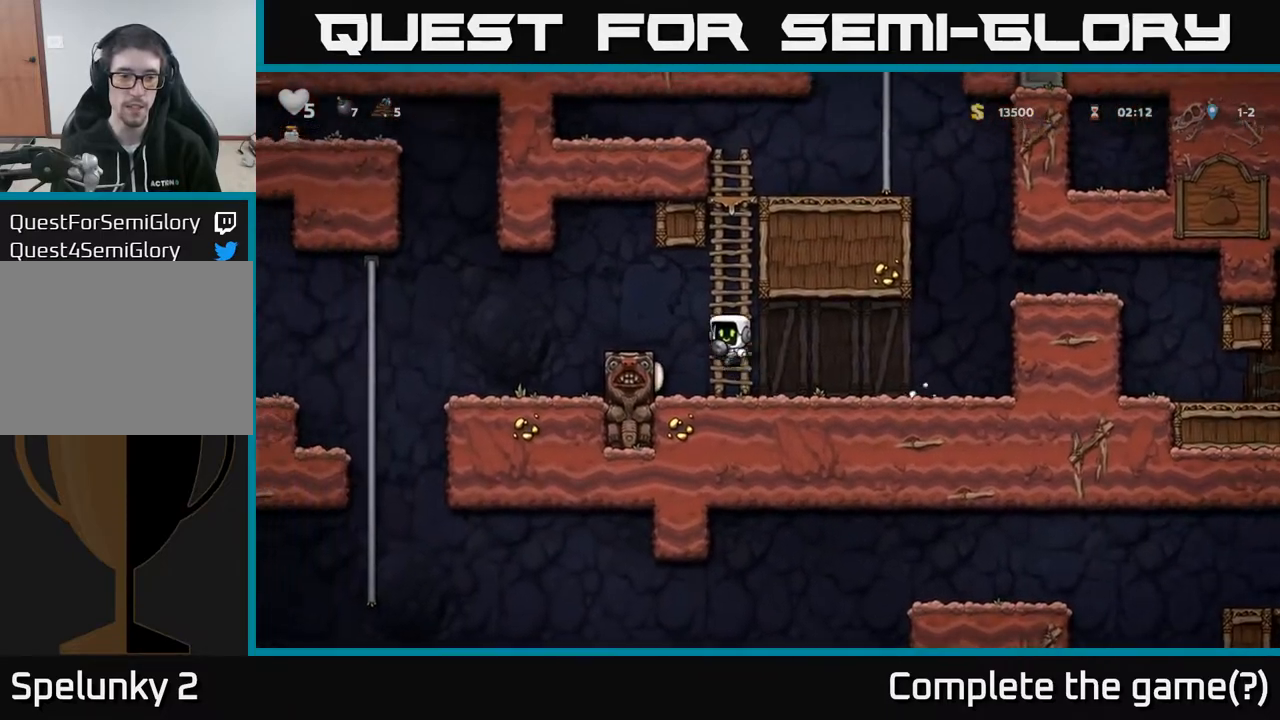
{"buttons": ["DPAD_LEFT"], "left_stick": "center", "right_stick": "center", "events": [[50, "A", "up"]]}
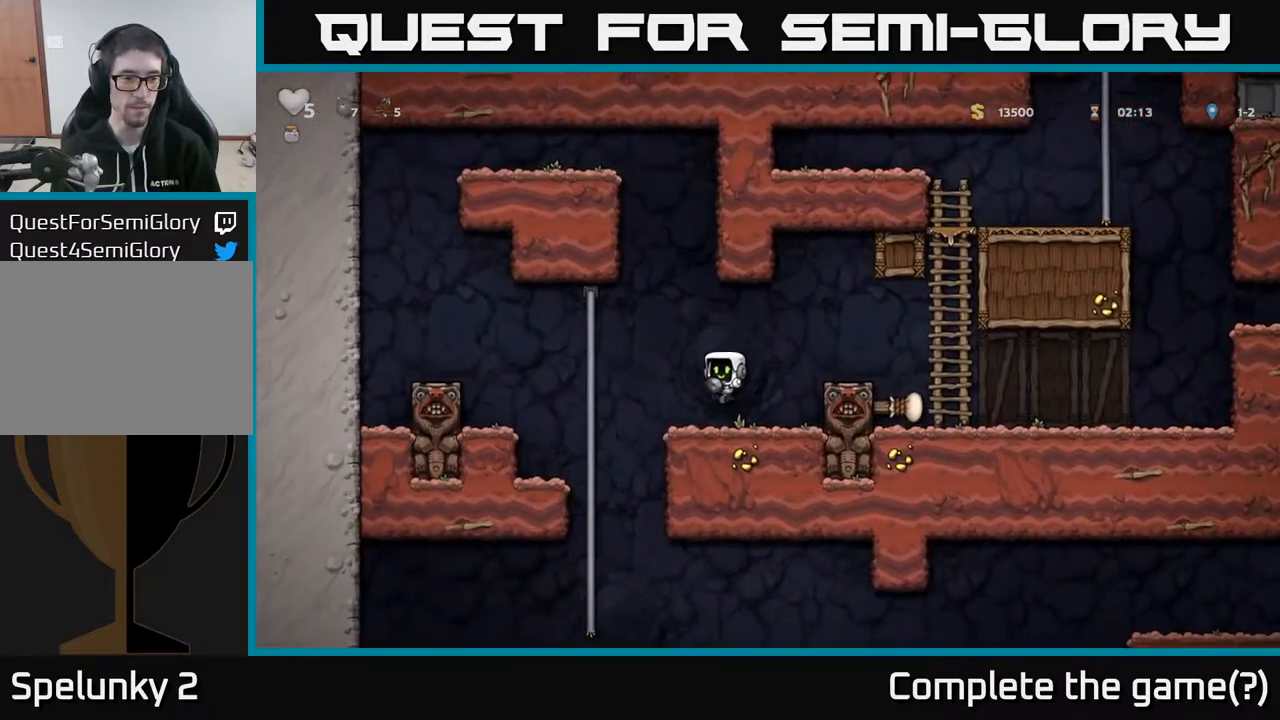
{"buttons": ["A", "DPAD_DOWN"], "left_stick": "center", "right_stick": "center", "events": [[183, "DPAD_UP", "down"], [283, "DPAD_LEFT", "up"], [350, "DPAD_UP", "up"], [383, "DPAD_DOWN", "down"], [417, "A", "down"]]}
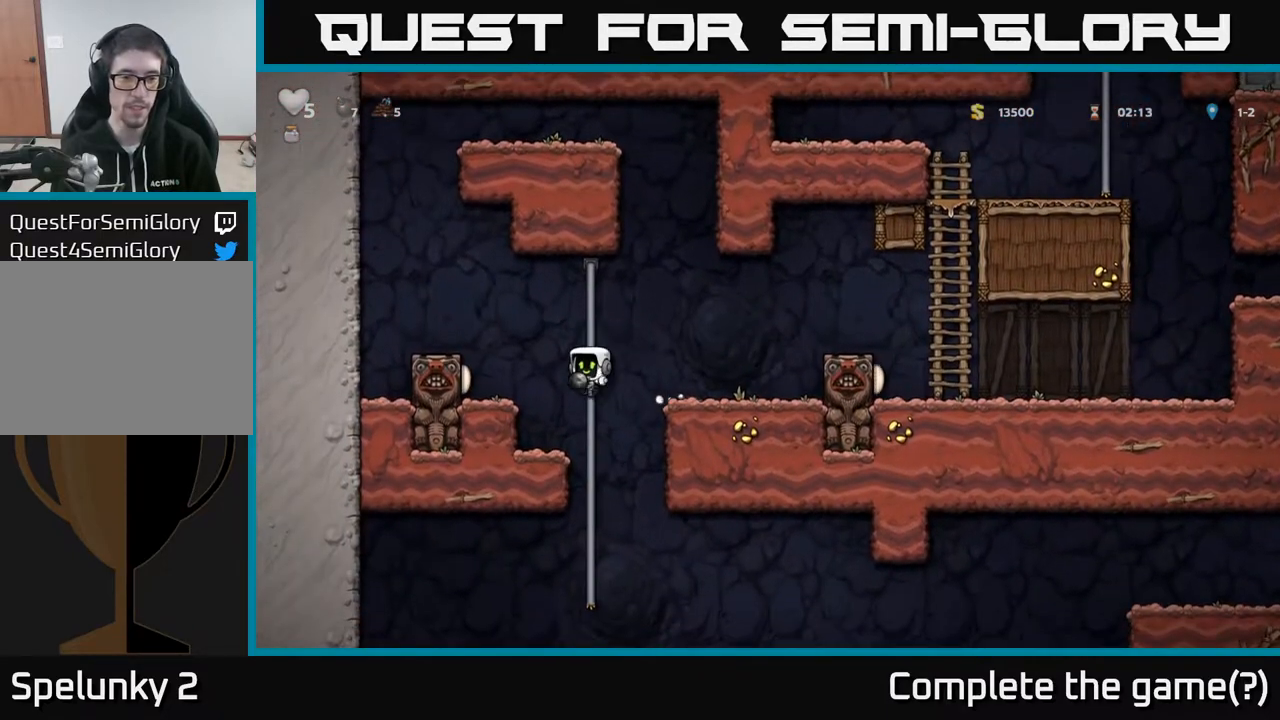
{"buttons": ["DPAD_DOWN"], "left_stick": "center", "right_stick": "center", "events": [[33, "A", "up"], [67, "DPAD_DOWN", "up"], [317, "DPAD_UP", "down"], [417, "DPAD_UP", "up"], [450, "DPAD_DOWN", "down"]]}
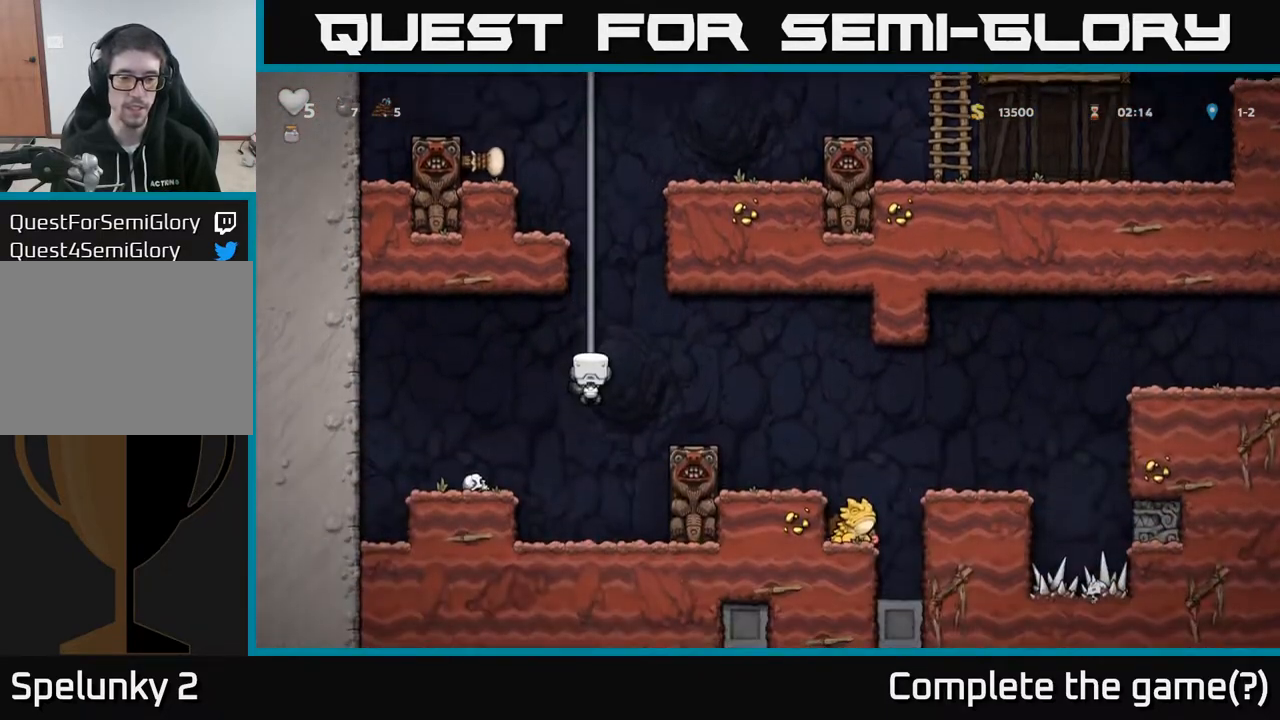
{"buttons": [], "left_stick": "center", "right_stick": "center", "events": [[100, "DPAD_DOWN", "up"], [233, "DPAD_DOWN", "down"], [300, "A", "down"], [367, "DPAD_DOWN", "up"], [400, "A", "up"]]}
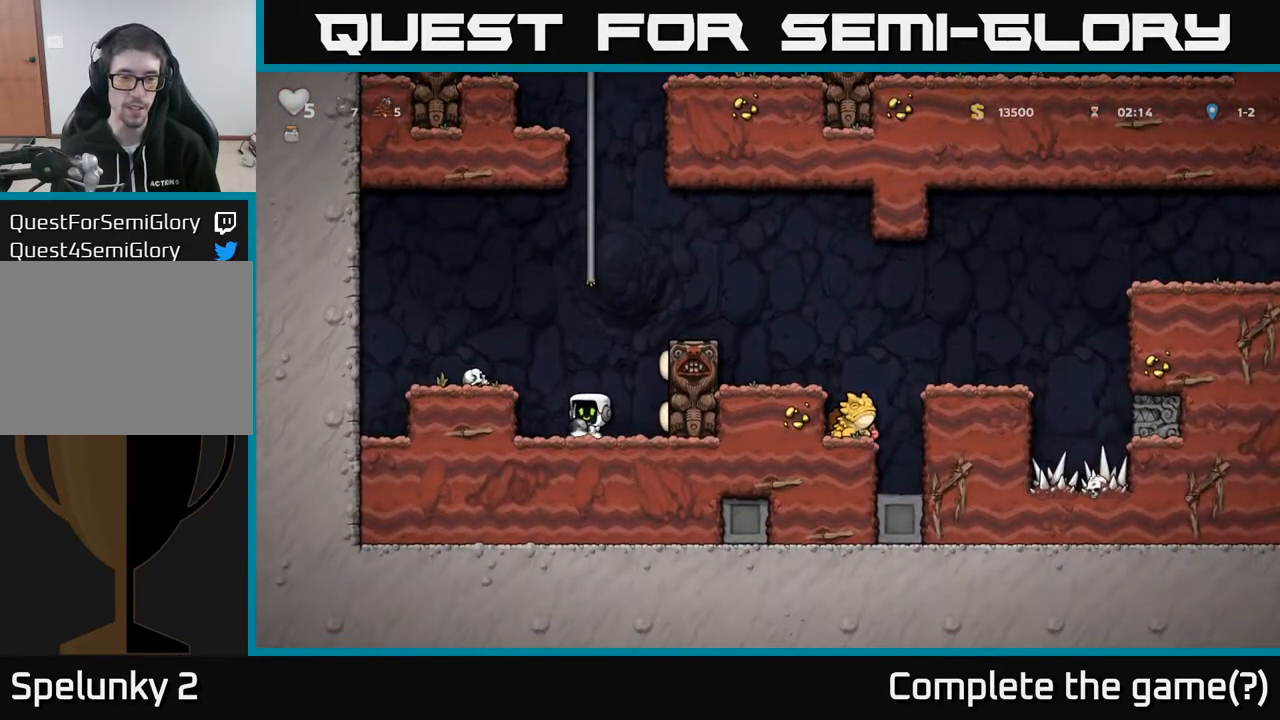
{"buttons": [], "left_stick": "center", "right_stick": "center", "events": [[150, "A", "down"], [150, "DPAD_LEFT", "down"], [400, "A", "up"], [467, "DPAD_LEFT", "up"]]}
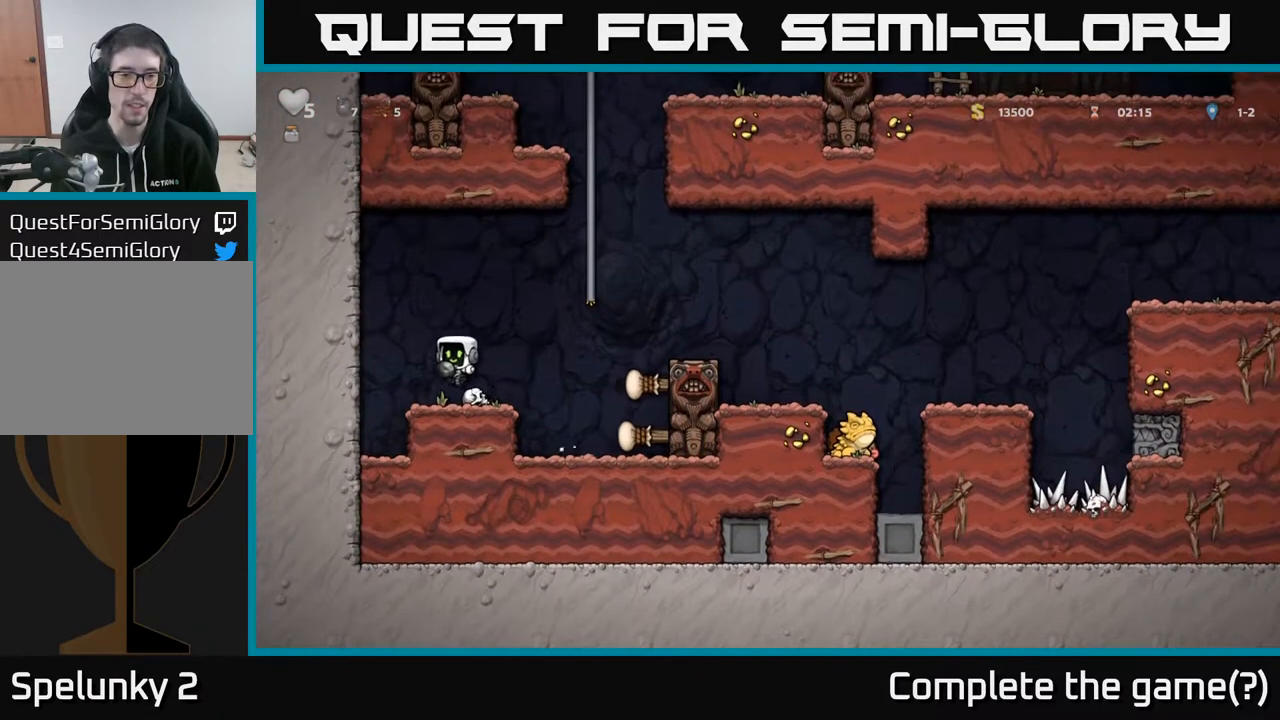
{"buttons": ["DPAD_RIGHT"], "left_stick": "center", "right_stick": "center", "events": [[67, "DPAD_RIGHT", "down"], [250, "A", "down"], [483, "A", "up"]]}
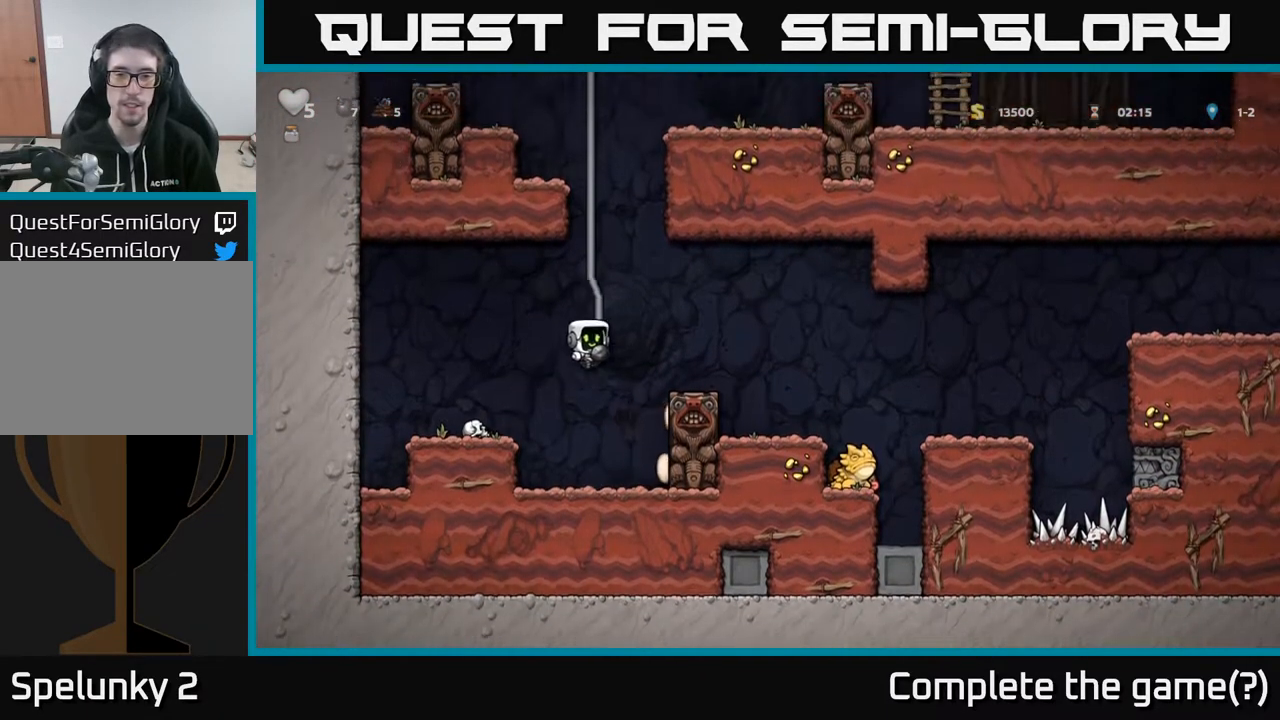
{"buttons": [], "left_stick": "center", "right_stick": "center", "events": [[367, "DPAD_RIGHT", "up"]]}
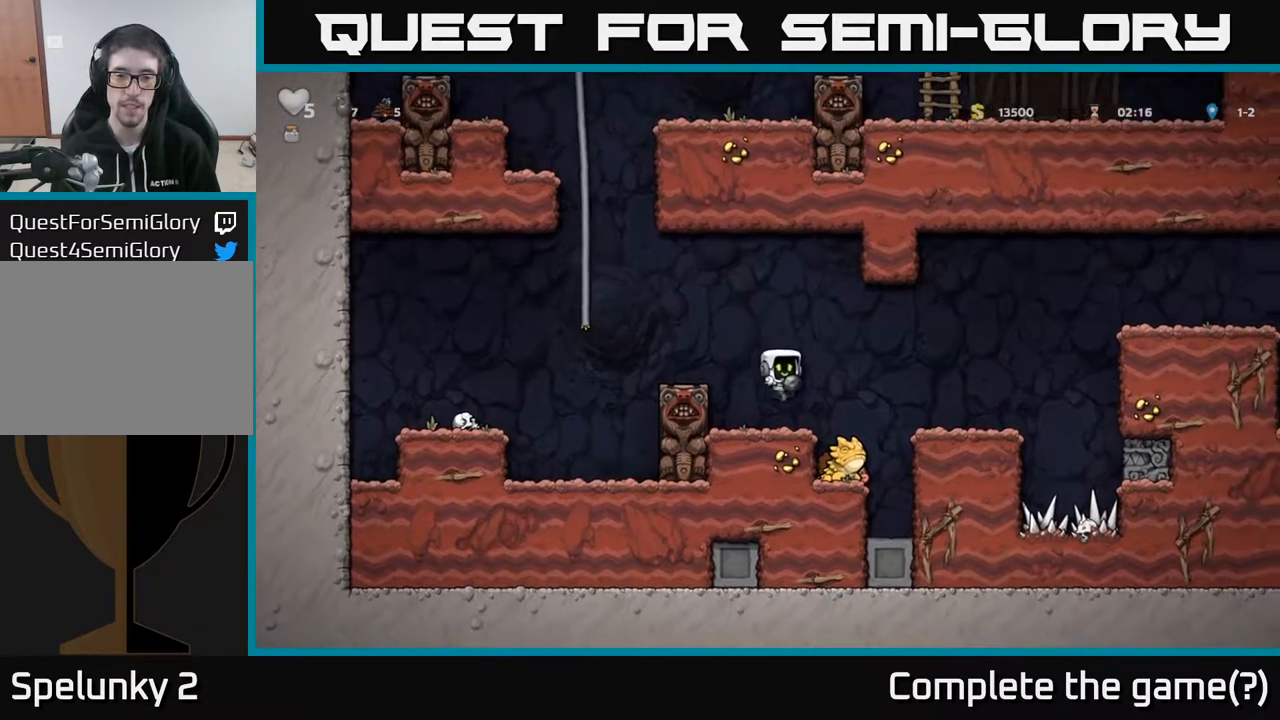
{"buttons": ["DPAD_RIGHT"], "left_stick": "center", "right_stick": "center", "events": [[167, "DPAD_RIGHT", "down"], [217, "A", "down"], [317, "A", "up"]]}
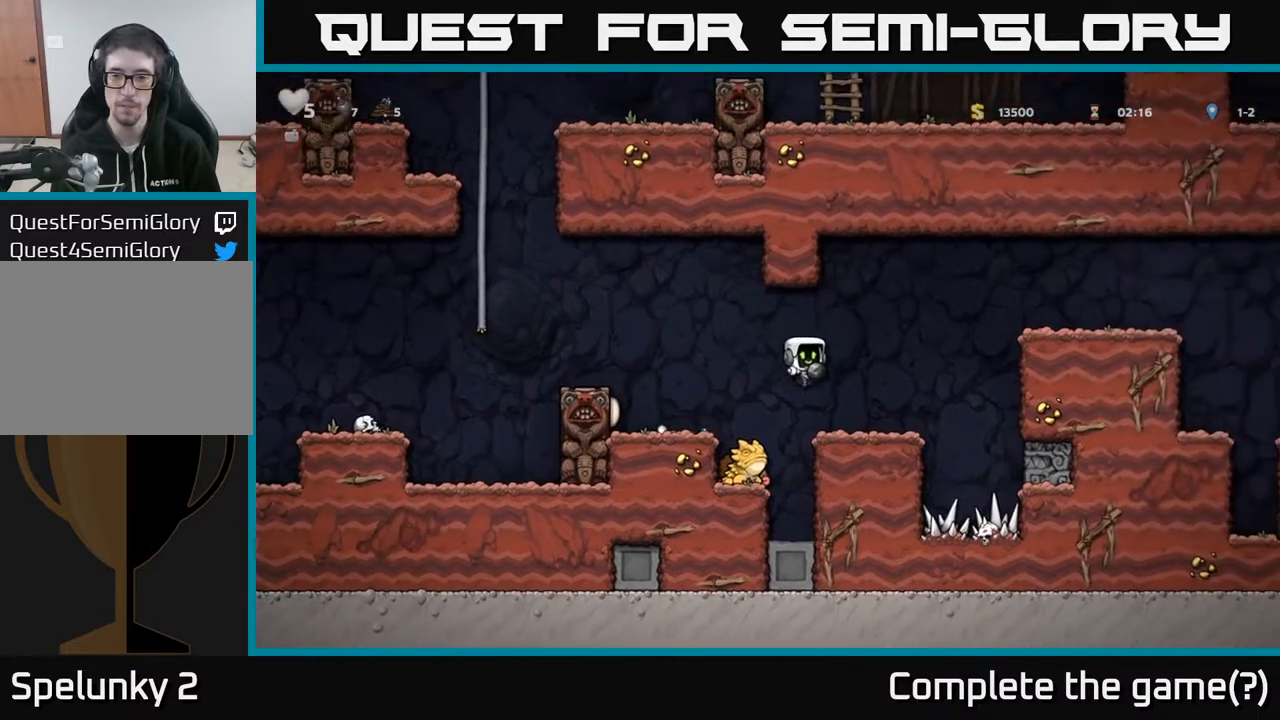
{"buttons": ["A", "DPAD_RIGHT"], "left_stick": "center", "right_stick": "center", "events": [[33, "DPAD_RIGHT", "up"], [183, "DPAD_RIGHT", "down"], [250, "A", "down"]]}
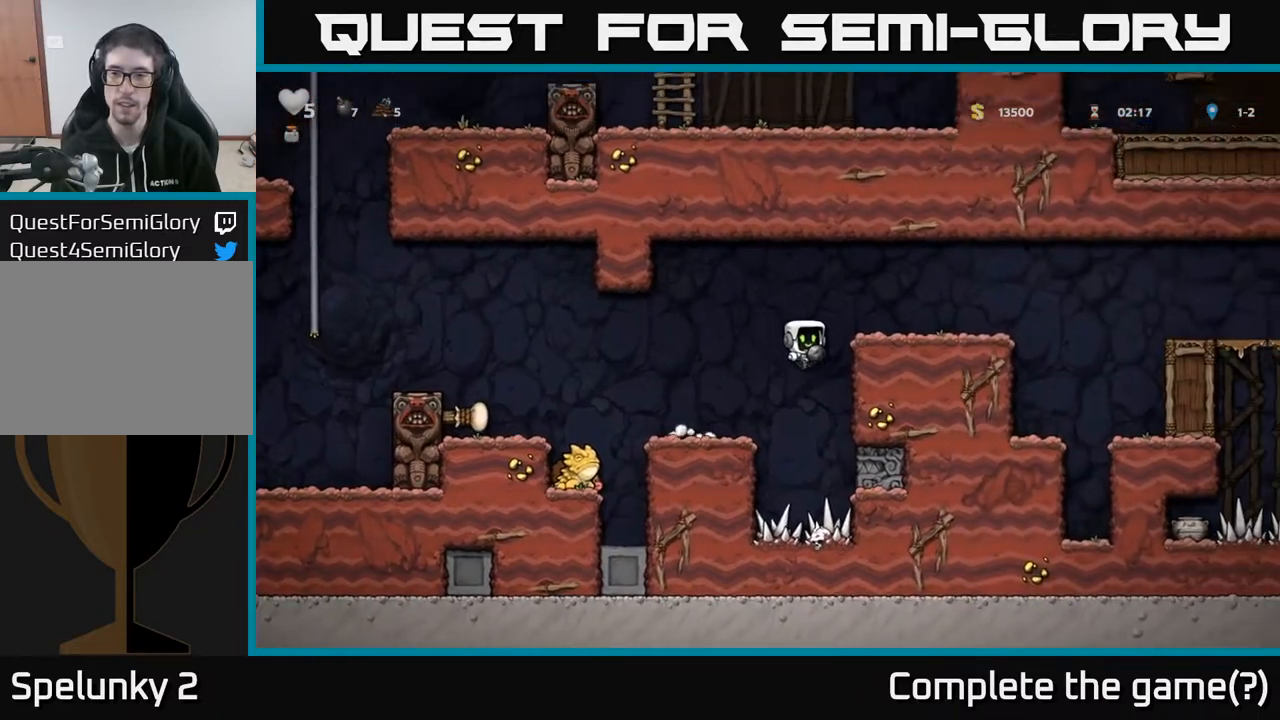
{"buttons": ["DPAD_RIGHT"], "left_stick": "center", "right_stick": "center", "events": [[50, "A", "up"], [133, "A", "down"], [250, "A", "up"]]}
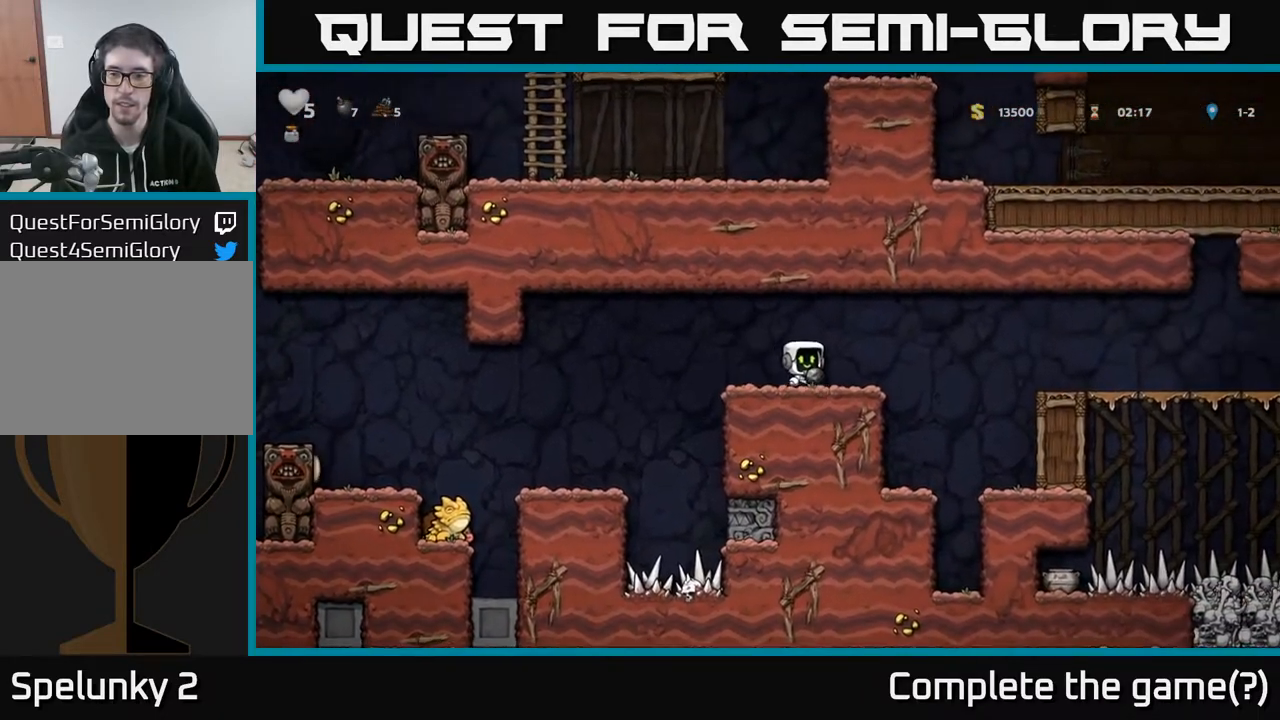
{"buttons": ["DPAD_RIGHT"], "left_stick": "center", "right_stick": "center", "events": [[200, "A", "down"], [283, "A", "up"]]}
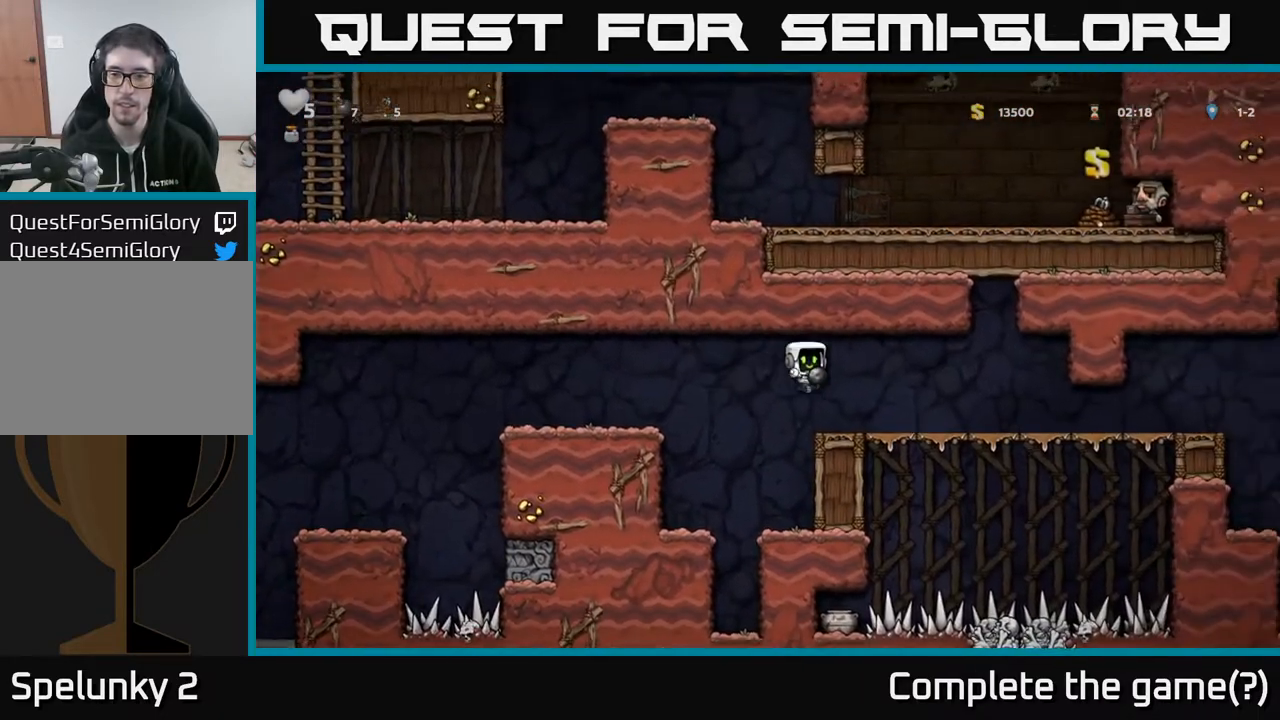
{"buttons": ["DPAD_RIGHT"], "left_stick": "center", "right_stick": "center", "events": []}
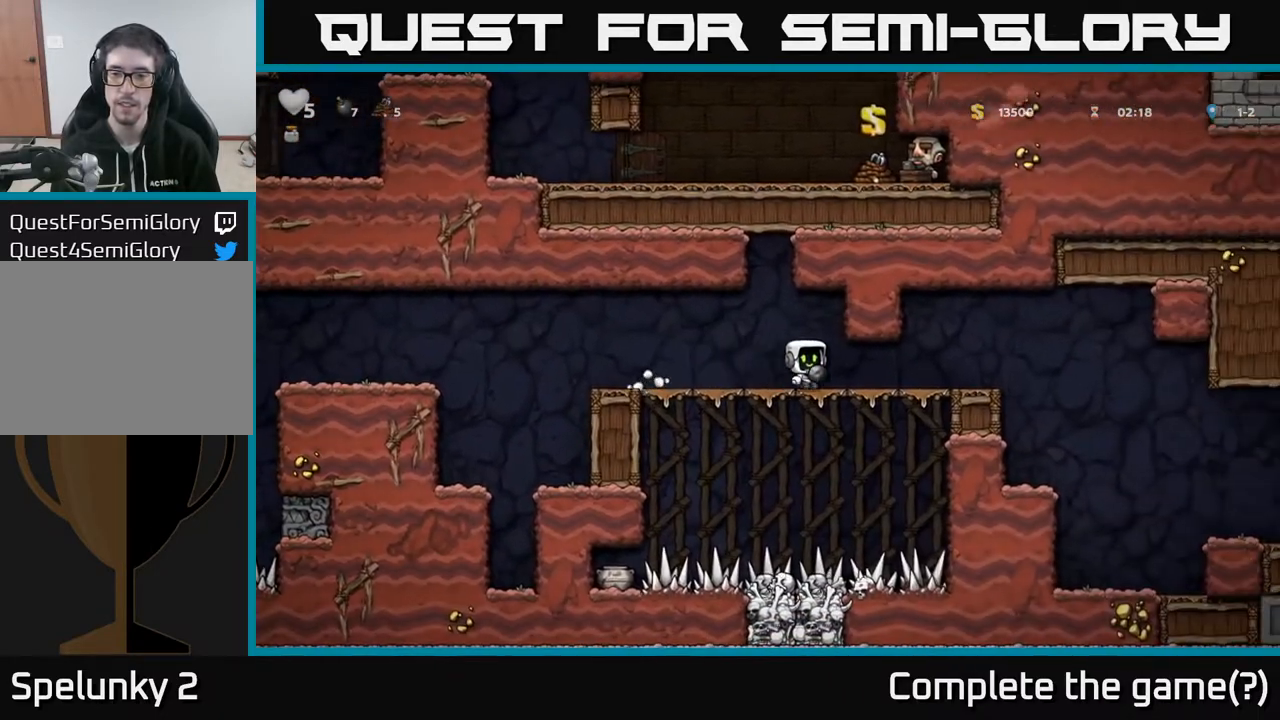
{"buttons": ["DPAD_RIGHT"], "left_stick": "center", "right_stick": "center", "events": [[283, "A", "down"], [367, "A", "up"]]}
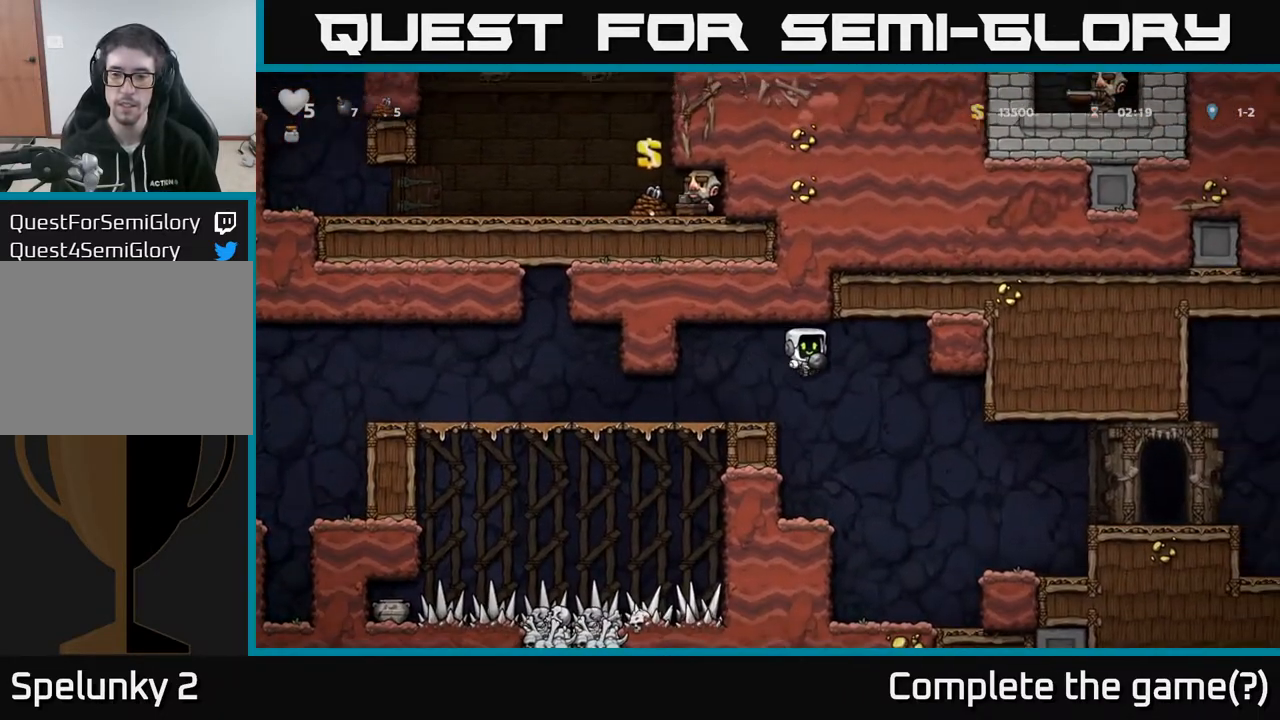
{"buttons": ["A", "DPAD_RIGHT"], "left_stick": "center", "right_stick": "center", "events": [[433, "A", "down"]]}
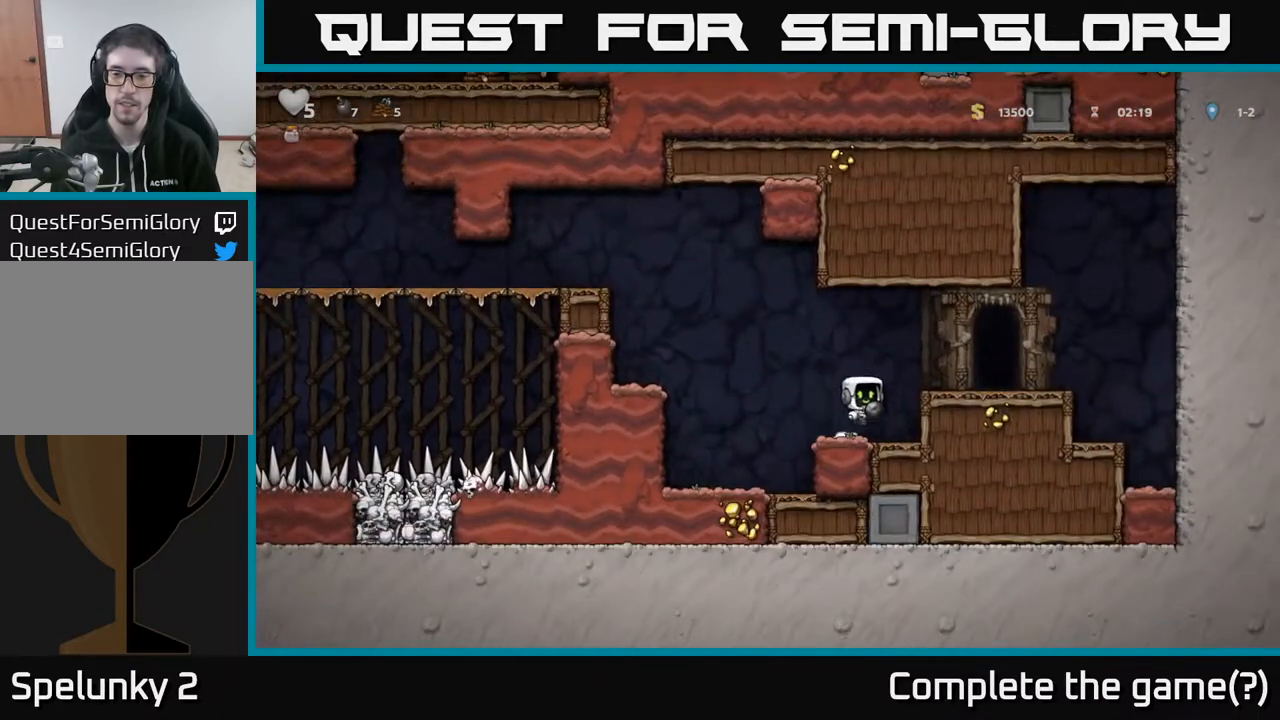
{"buttons": [], "left_stick": "center", "right_stick": "center", "events": [[67, "A", "up"], [183, "DPAD_RIGHT", "up"], [333, "L2", "down"], [417, "L2", "up"]]}